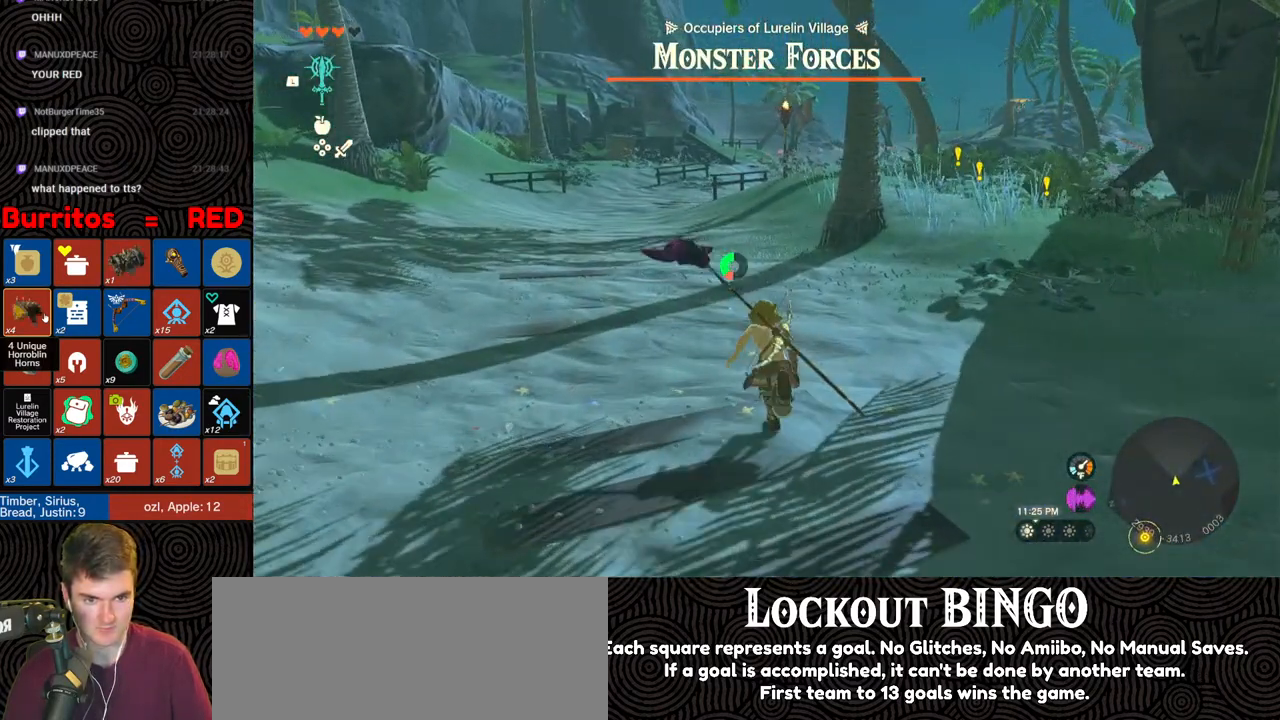
Gameplay with a controller (Nintendo layout); each line is a JSON object with the inputs held at the frame after it. "events" lists button and stick changes between this image and that frame as [ms after this image, input, new state], when the widget could be followed in between. Not read: L3 R3.
{"buttons": ["B"], "left_stick": "up", "right_stick": "center", "events": []}
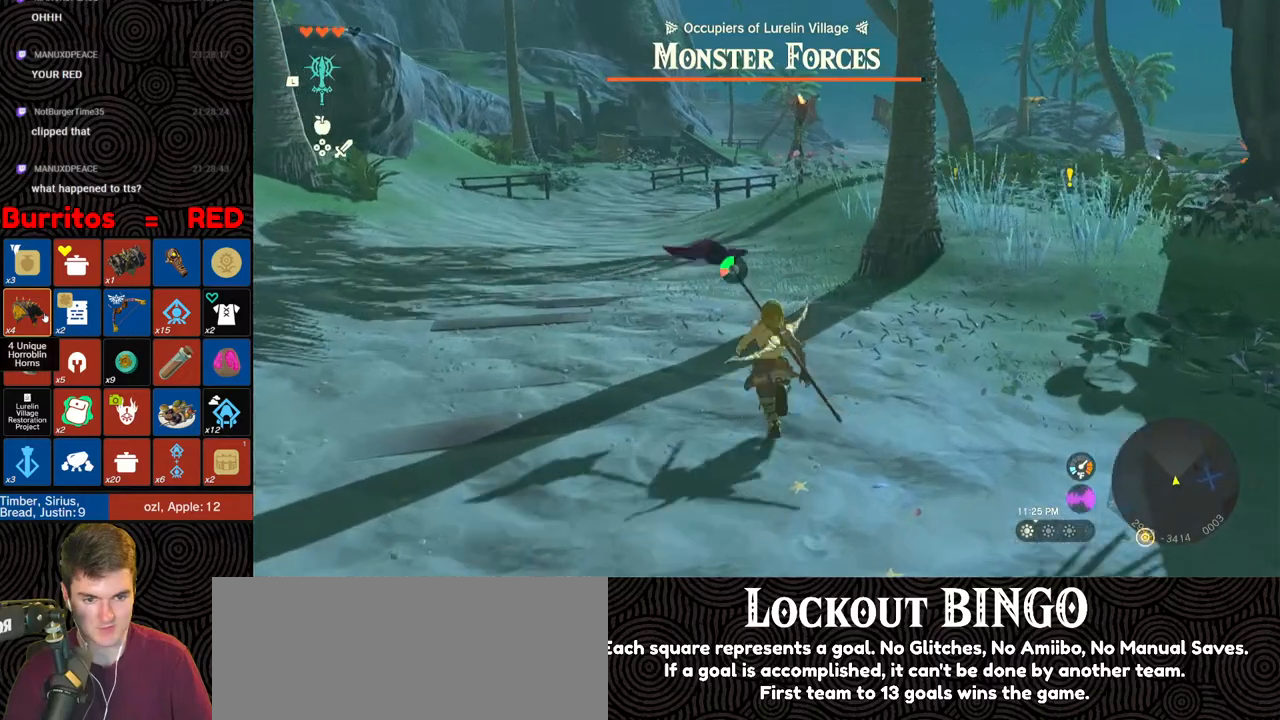
{"buttons": ["B"], "left_stick": "up", "right_stick": "center", "events": []}
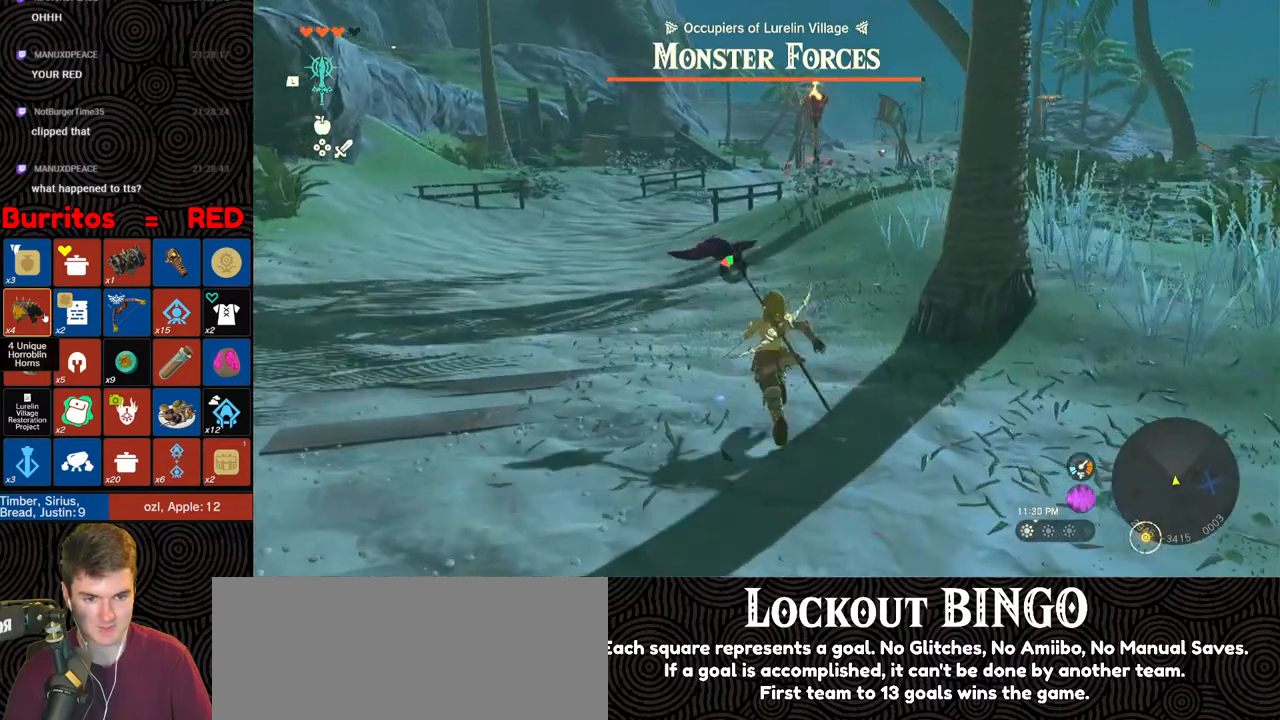
{"buttons": [], "left_stick": "up", "right_stick": "center", "events": [[250, "B", "up"]]}
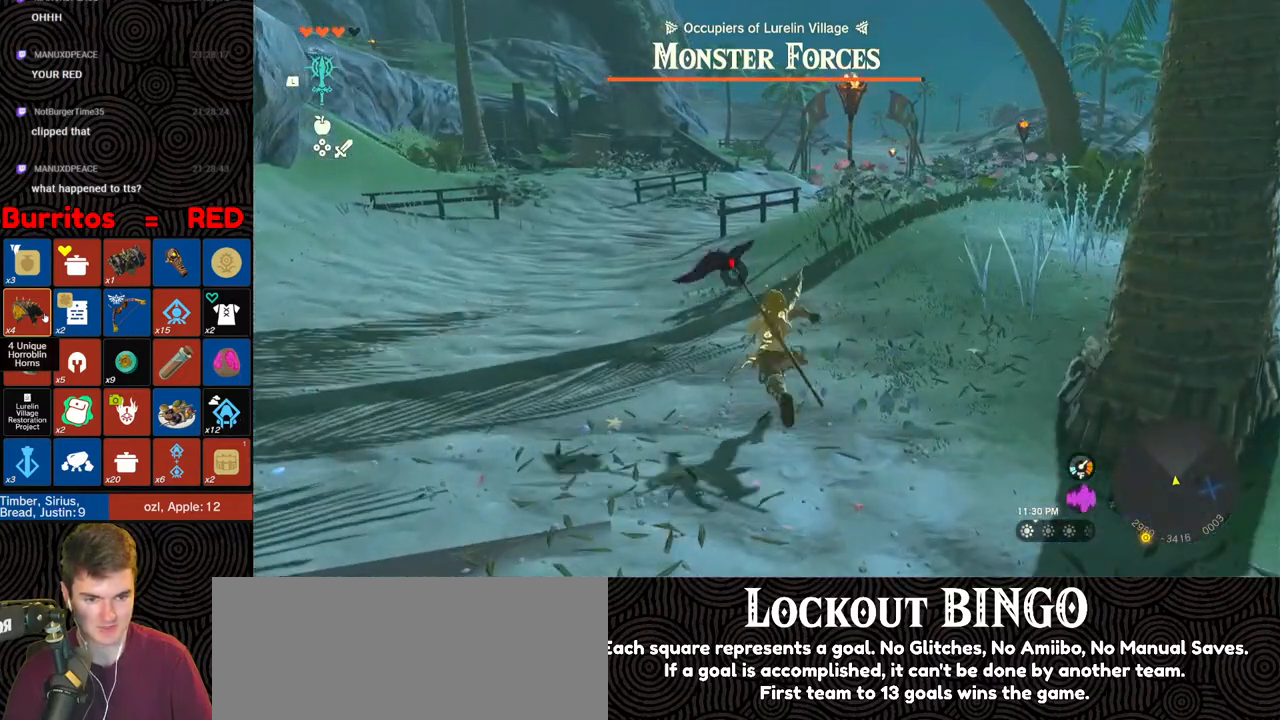
{"buttons": [], "left_stick": "up", "right_stick": "right", "events": [[217, "right_stick", "up-right"], [467, "right_stick", "right"]]}
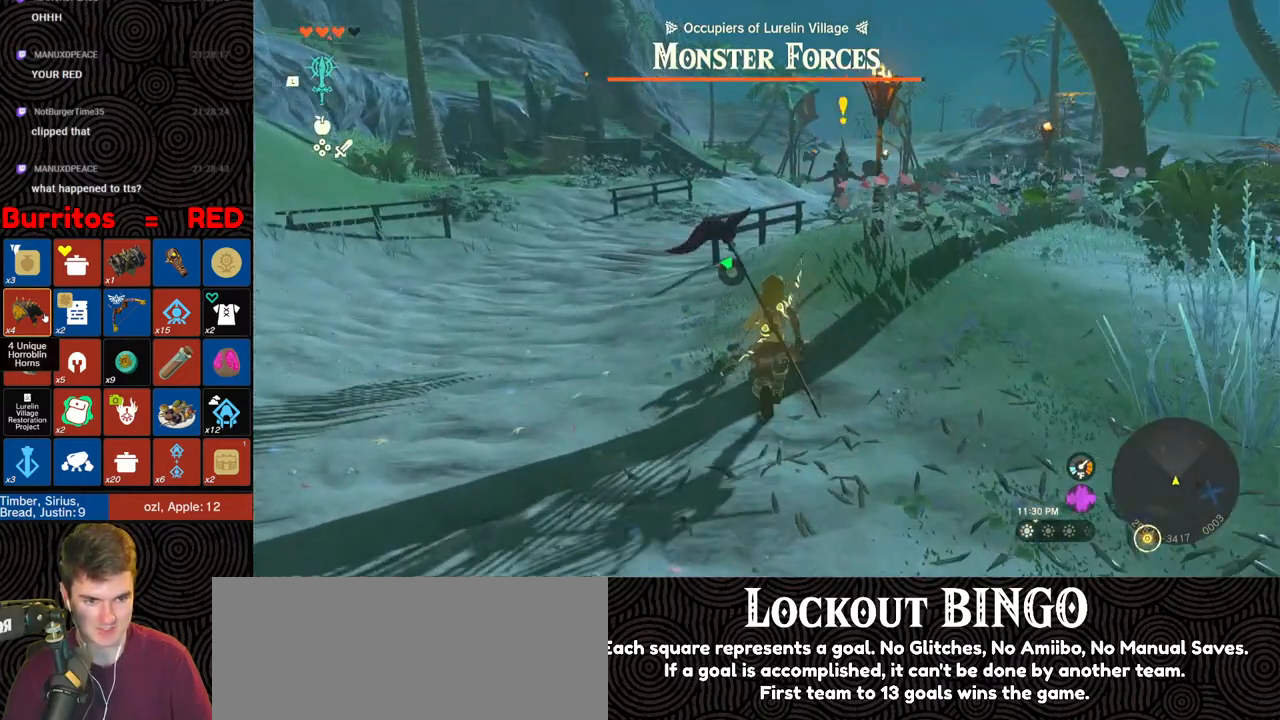
{"buttons": [], "left_stick": "up", "right_stick": "right", "events": []}
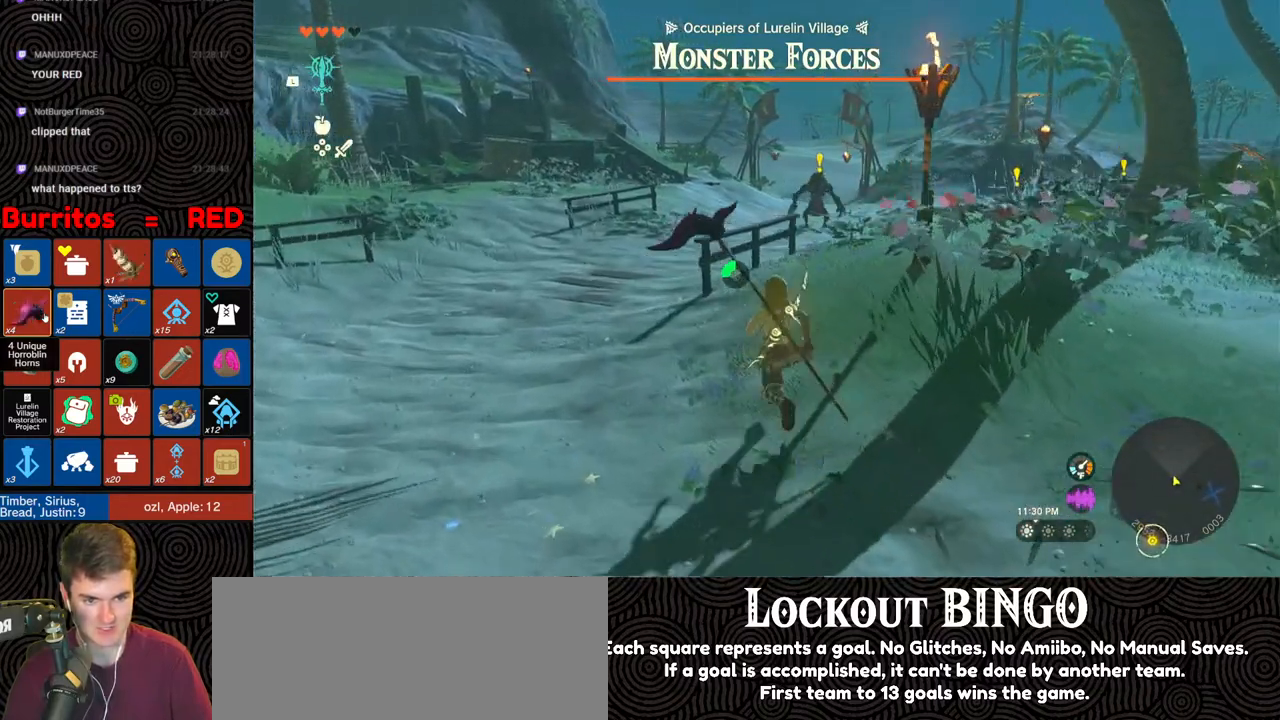
{"buttons": [], "left_stick": "up-left", "right_stick": "right", "events": [[50, "left_stick", "up-left"]]}
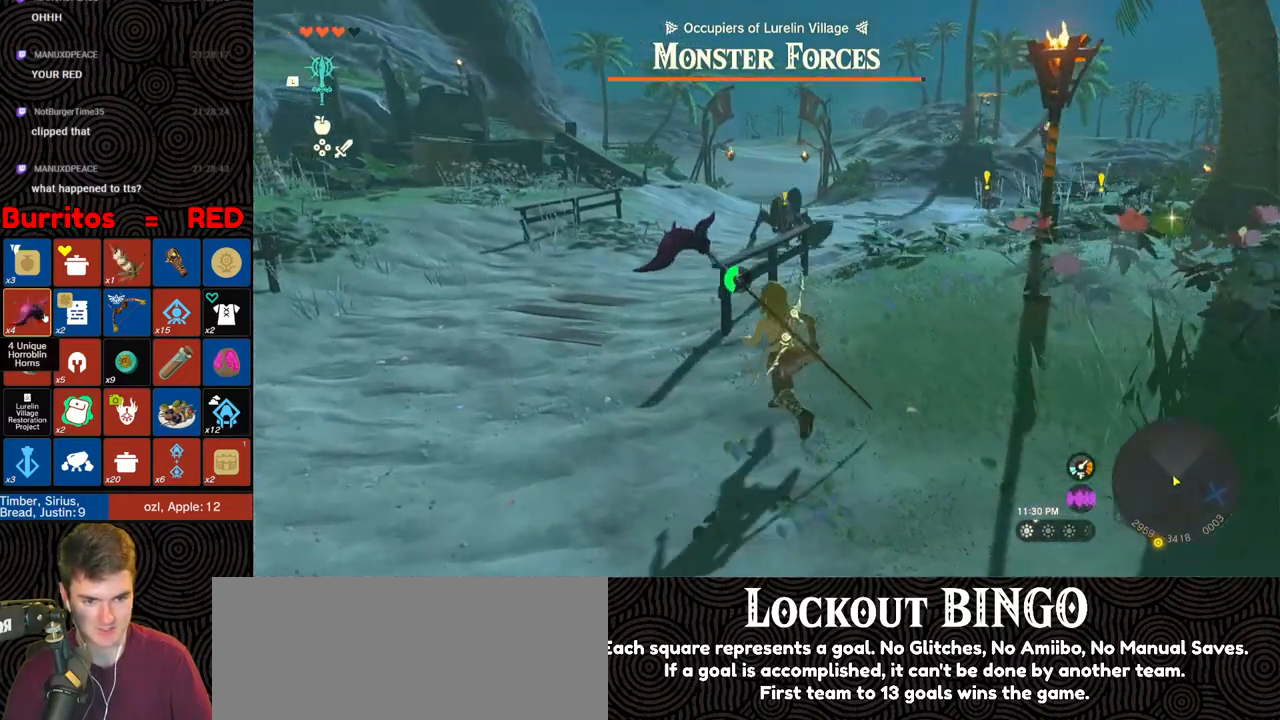
{"buttons": ["L2"], "left_stick": "up-left", "right_stick": "center", "events": [[67, "B", "down"], [383, "B", "up"], [383, "right_stick", "center"], [433, "L2", "down"]]}
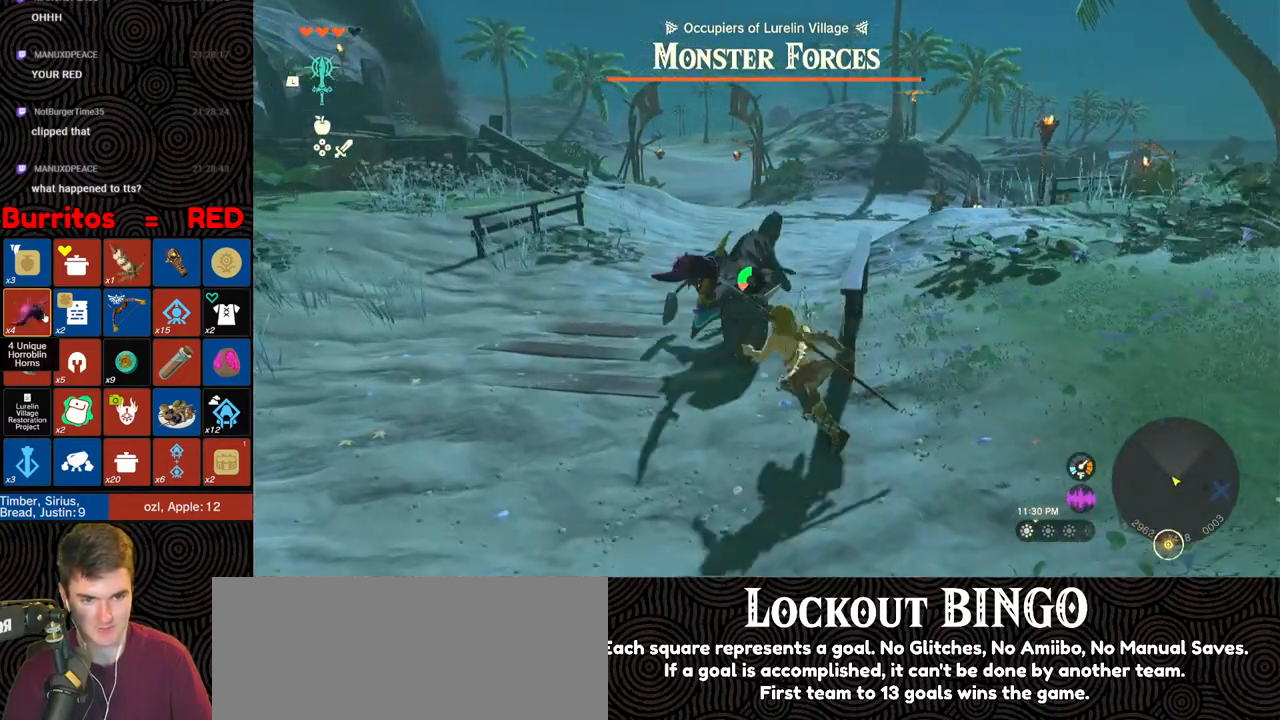
{"buttons": ["Y", "L2"], "left_stick": "center", "right_stick": "center", "events": [[50, "Y", "down"], [117, "Y", "up"], [183, "Y", "down"], [250, "Y", "up"], [300, "Y", "down"], [350, "left_stick", "center"], [400, "Y", "up"], [450, "Y", "down"]]}
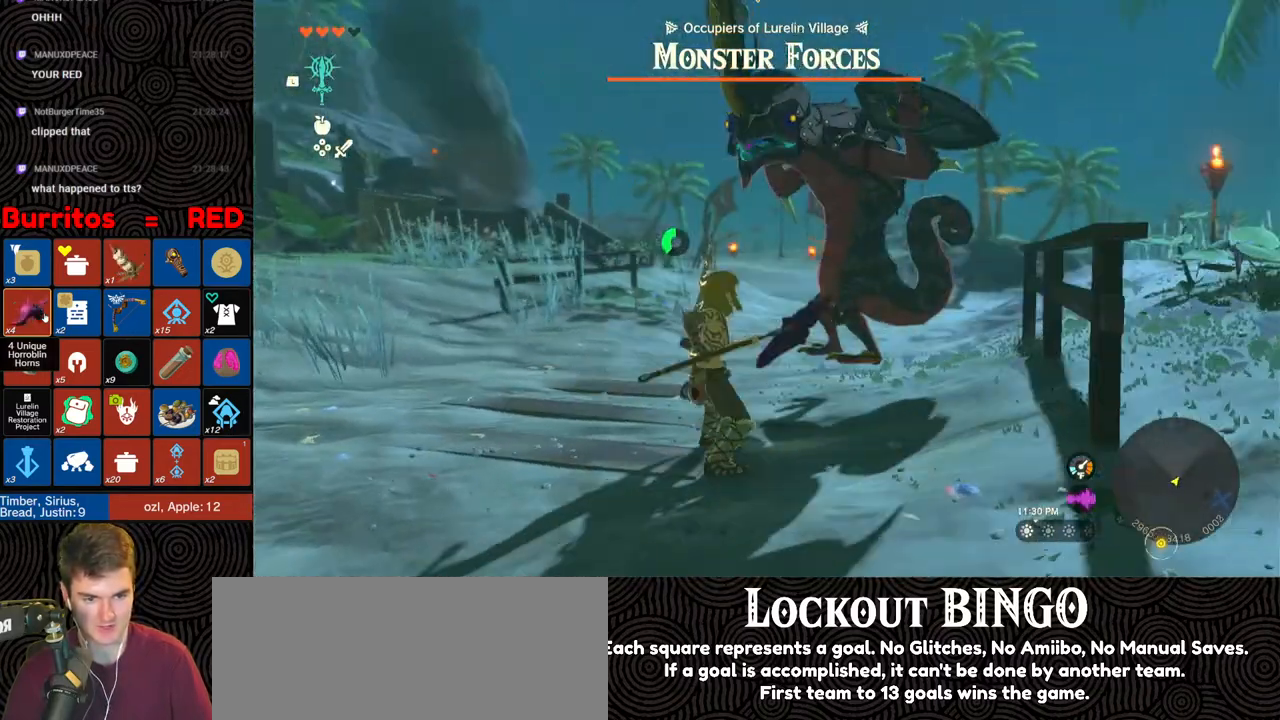
{"buttons": ["X", "L2"], "left_stick": "down", "right_stick": "center", "events": [[33, "Y", "up"], [67, "Y", "down"], [150, "Y", "up"], [167, "left_stick", "down"], [200, "Y", "down"], [300, "Y", "up"], [350, "Y", "down"], [417, "Y", "up"], [483, "X", "down"]]}
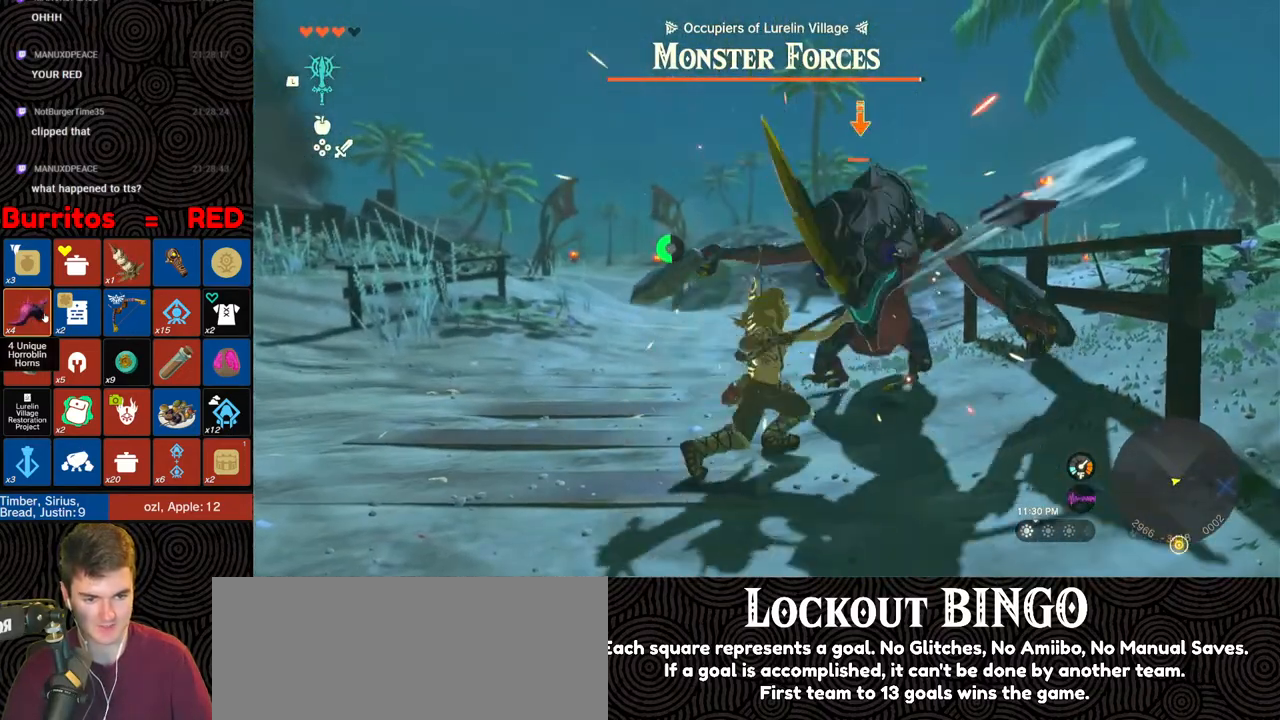
{"buttons": ["L2"], "left_stick": "center", "right_stick": "center", "events": [[83, "X", "up"], [117, "X", "down"], [183, "X", "up"], [333, "left_stick", "center"]]}
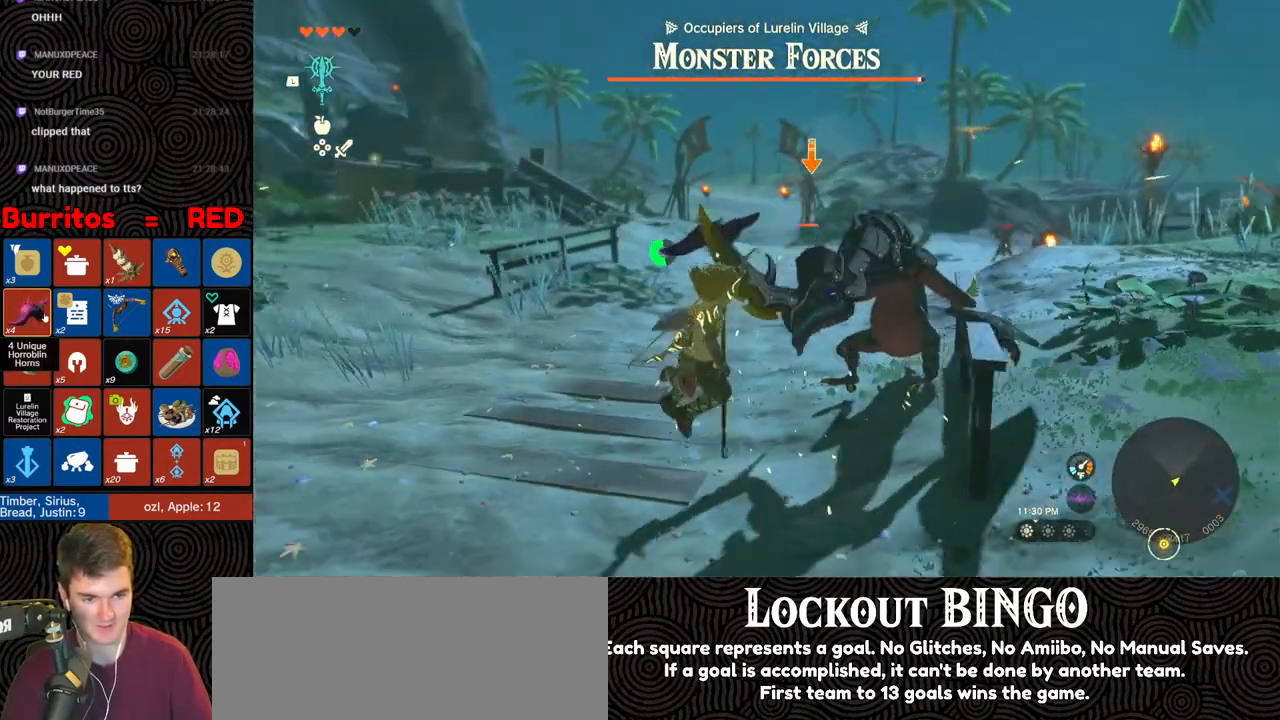
{"buttons": ["Y", "L2"], "left_stick": "up", "right_stick": "center", "events": [[33, "left_stick", "up"], [217, "Y", "down"], [300, "Y", "up"], [350, "Y", "down"], [417, "Y", "up"], [483, "Y", "down"]]}
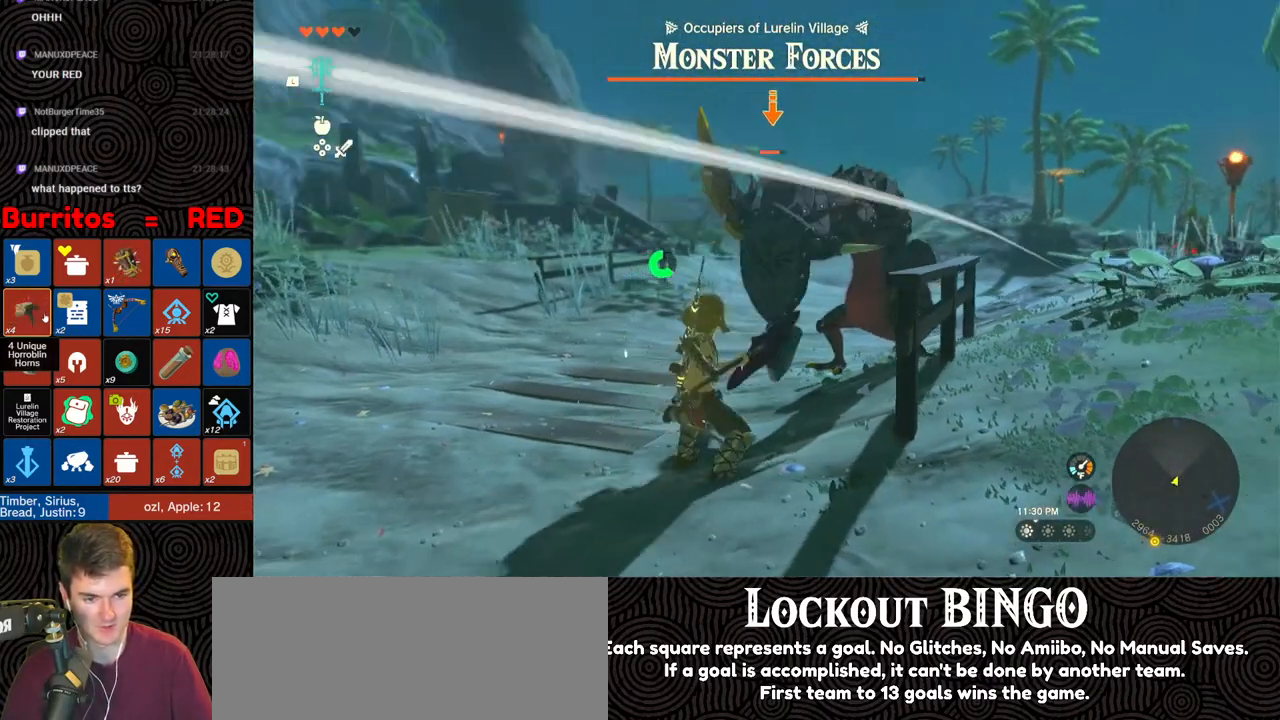
{"buttons": ["L2"], "left_stick": "up", "right_stick": "center", "events": [[83, "Y", "up"], [117, "Y", "down"], [200, "Y", "up"], [267, "Y", "down"], [333, "Y", "up"], [400, "Y", "down"], [467, "Y", "up"]]}
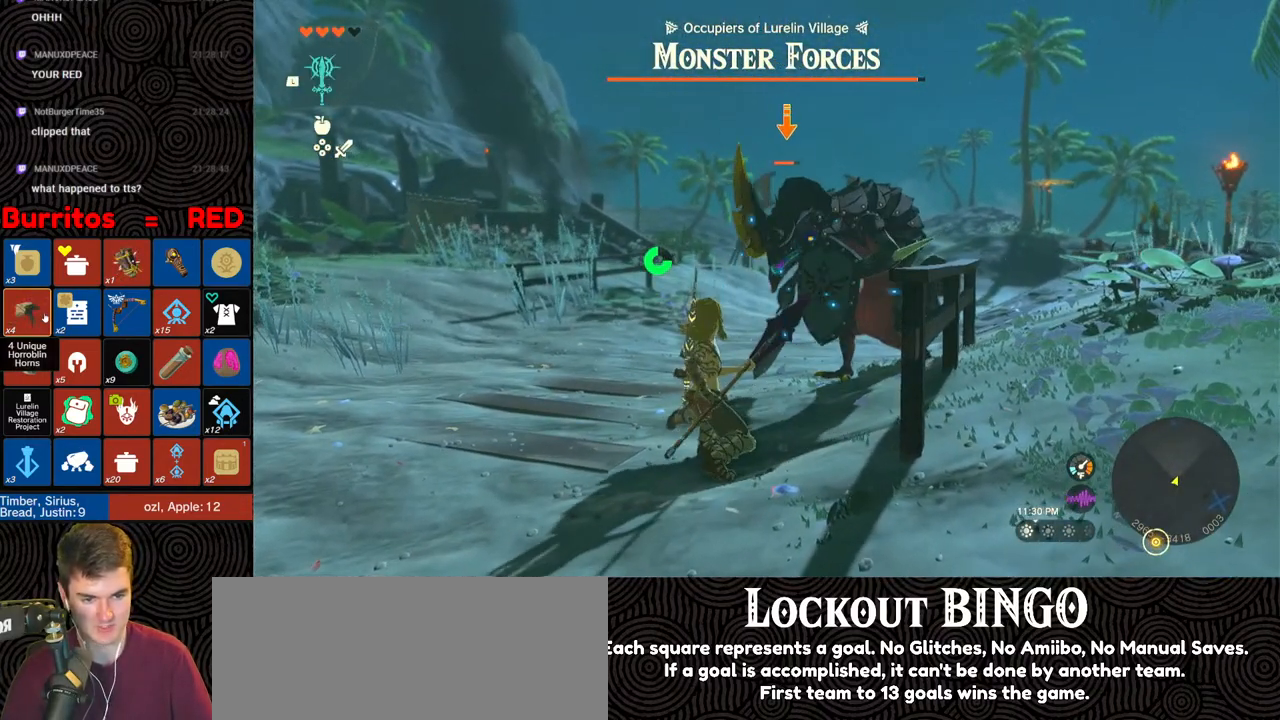
{"buttons": ["L2"], "left_stick": "up-left", "right_stick": "down-right", "events": [[150, "right_stick", "down-right"], [200, "left_stick", "up-left"]]}
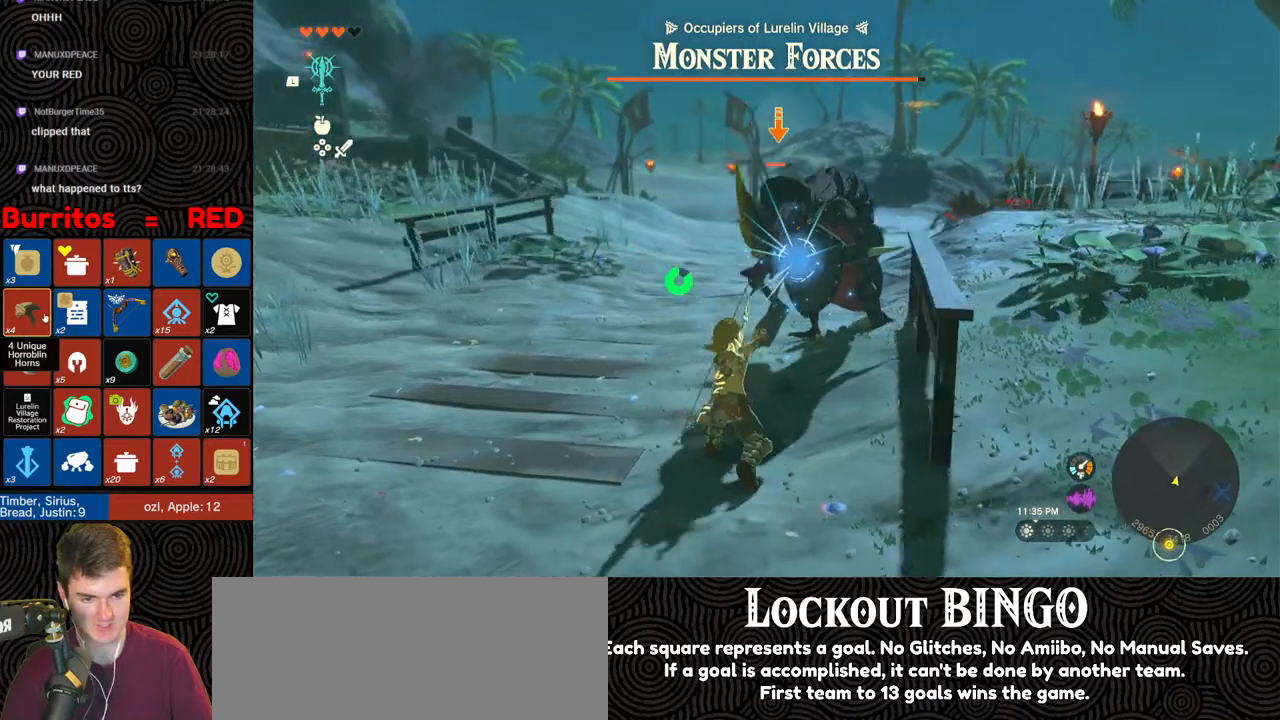
{"buttons": ["L2"], "left_stick": "up-left", "right_stick": "center", "events": [[17, "right_stick", "center"]]}
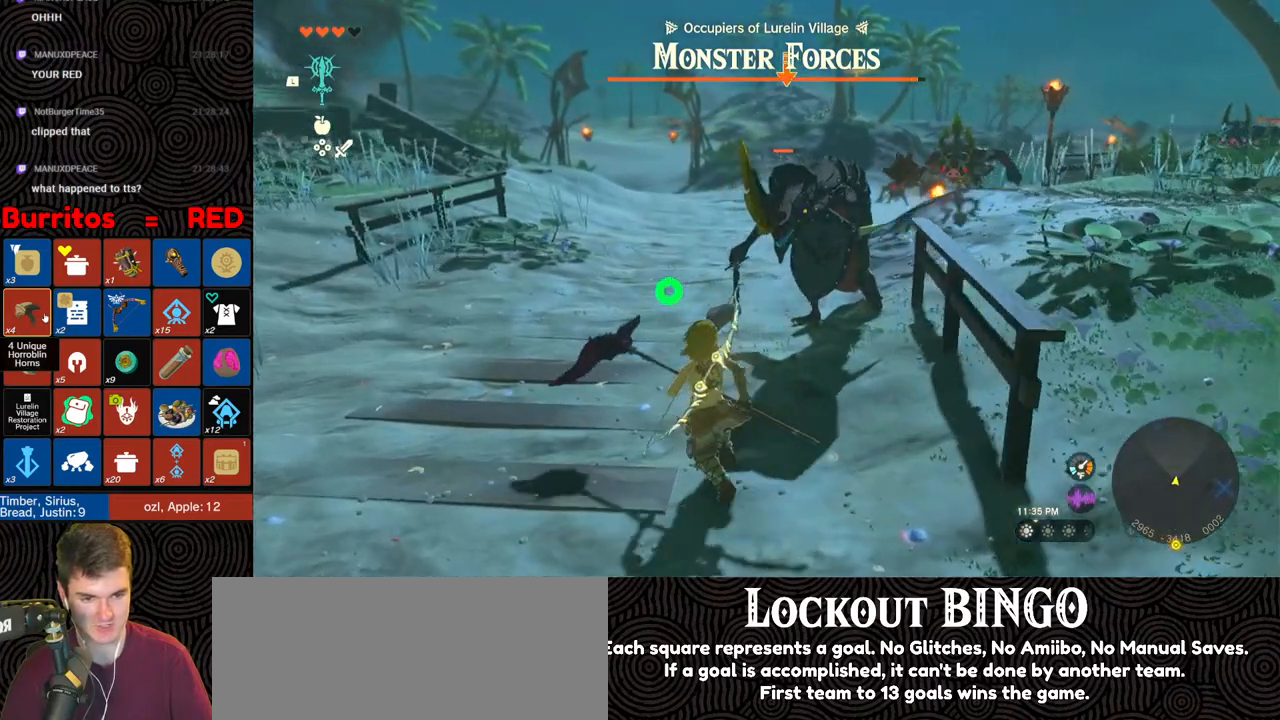
{"buttons": ["Y", "L2"], "left_stick": "left", "right_stick": "center", "events": [[167, "left_stick", "up"], [483, "left_stick", "left"], [500, "Y", "down"]]}
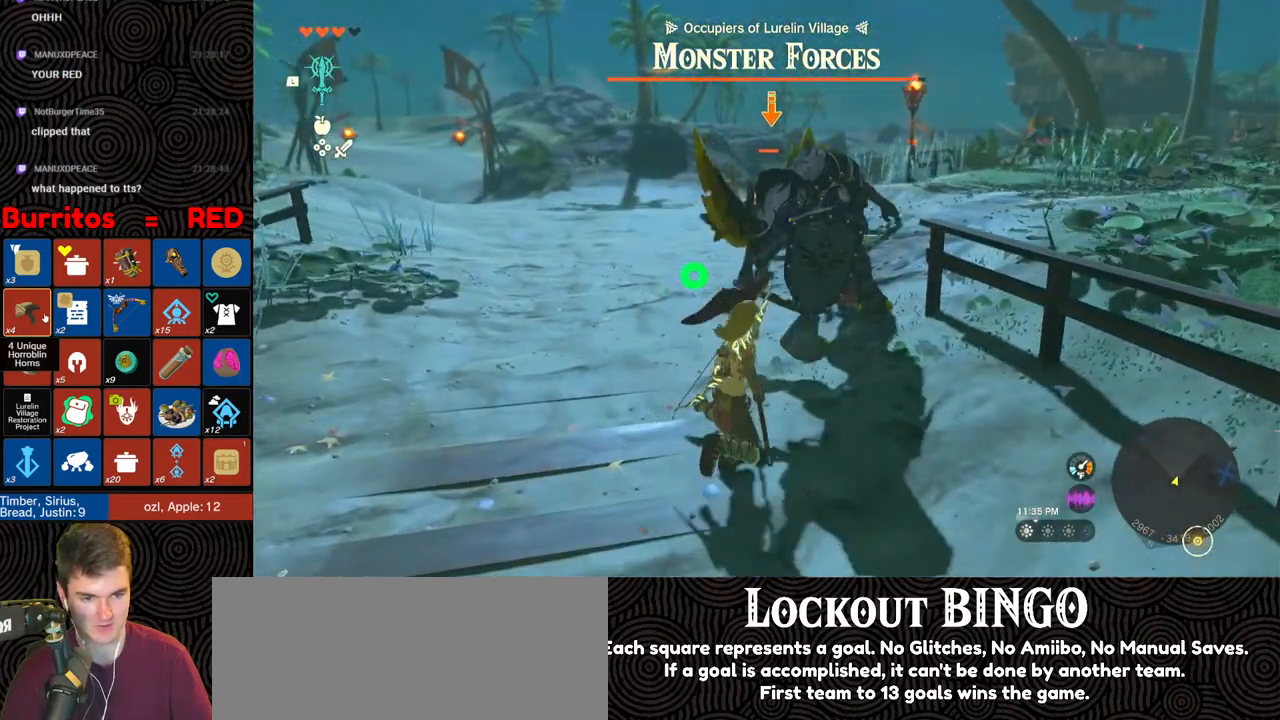
{"buttons": ["L2"], "left_stick": "down-left", "right_stick": "center", "events": [[33, "left_stick", "down-left"], [83, "Y", "up"], [200, "left_stick", "left"], [400, "left_stick", "down-left"]]}
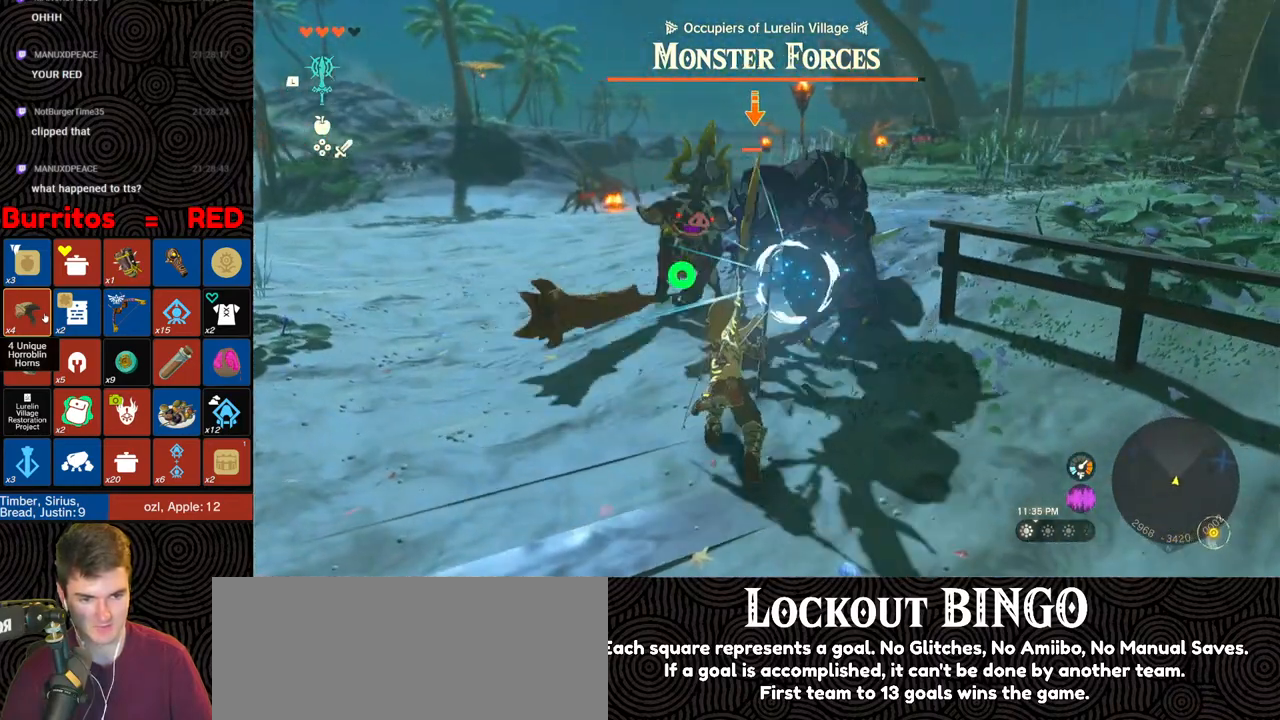
{"buttons": [], "left_stick": "down", "right_stick": "center", "events": [[200, "left_stick", "left"], [417, "L2", "up"], [483, "left_stick", "down"]]}
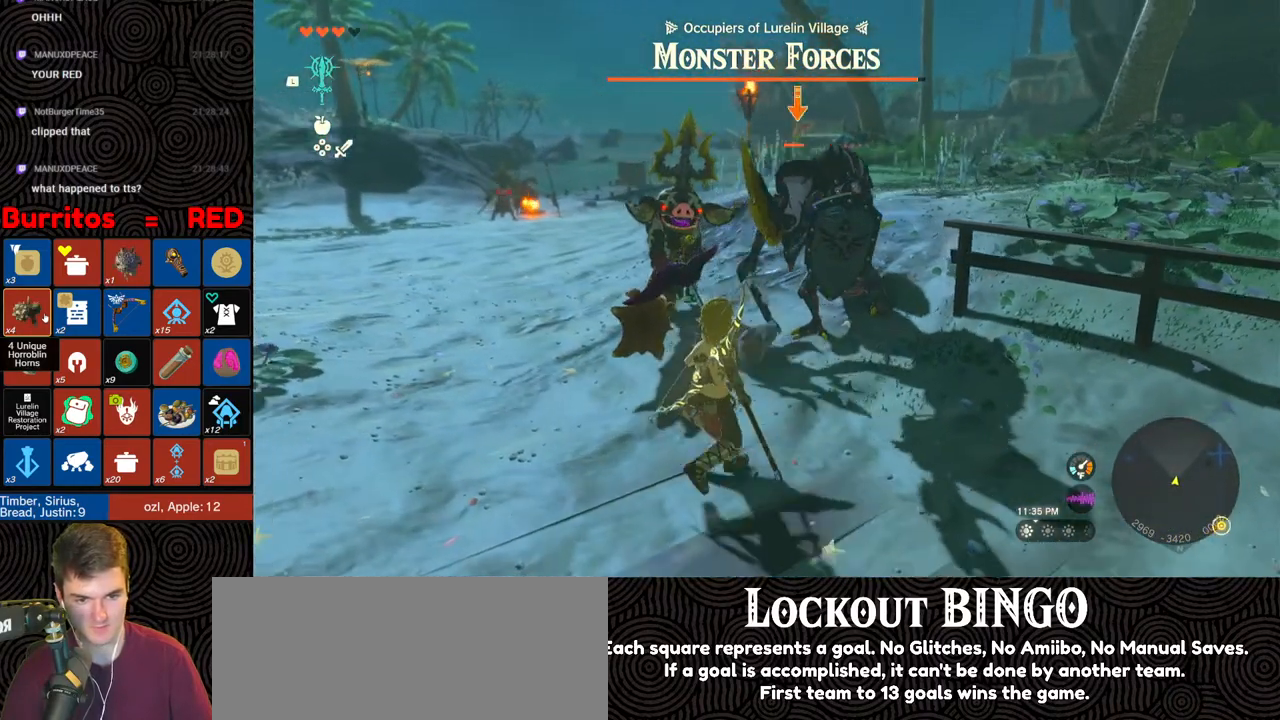
{"buttons": ["B"], "left_stick": "down-right", "right_stick": "center", "events": [[67, "B", "down"], [150, "left_stick", "down-right"]]}
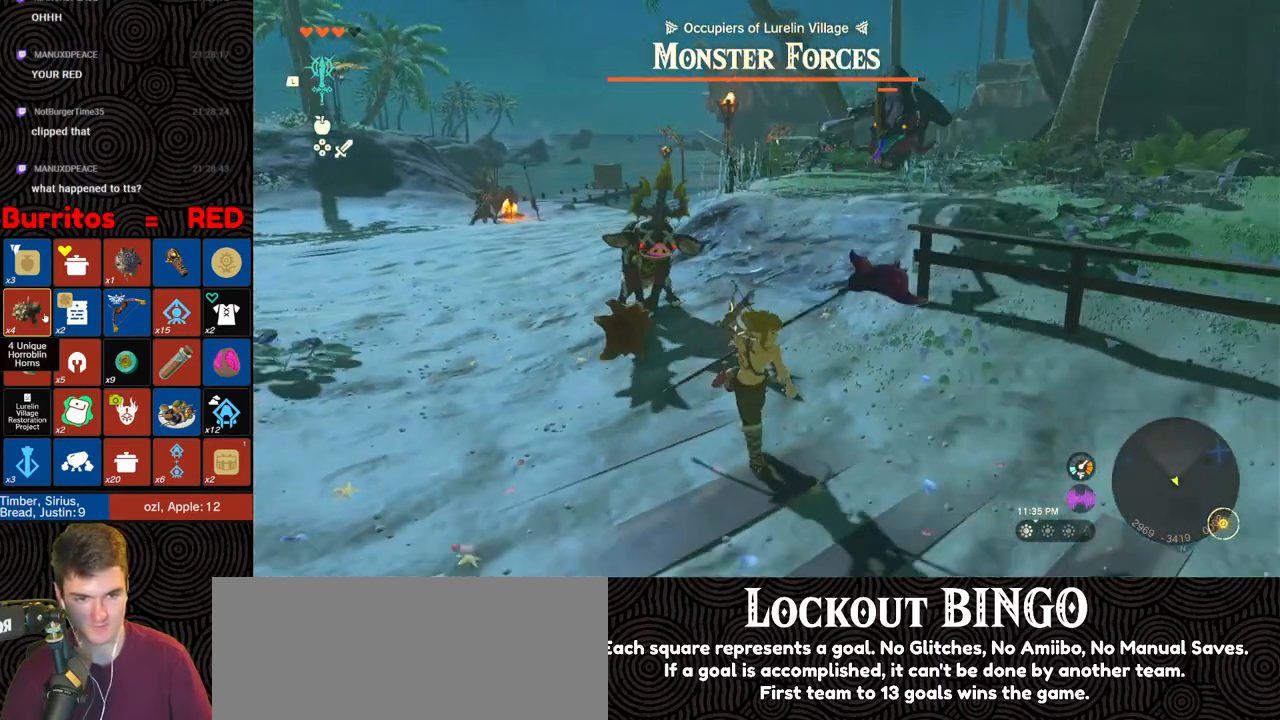
{"buttons": [], "left_stick": "down", "right_stick": "center", "events": [[167, "B", "up"], [233, "right_stick", "left"], [283, "right_stick", "up-left"], [333, "left_stick", "down"], [450, "right_stick", "center"]]}
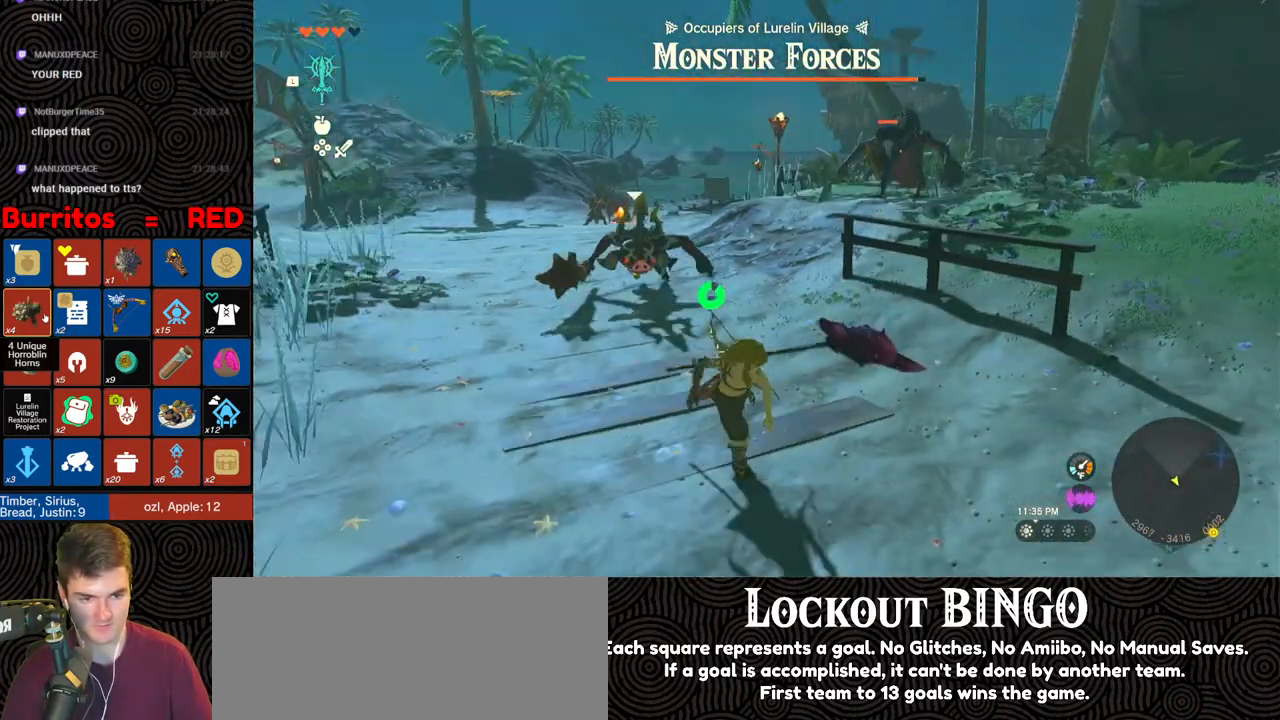
{"buttons": [], "left_stick": "up-left", "right_stick": "down-left", "events": [[250, "left_stick", "right"], [300, "left_stick", "up-left"], [400, "right_stick", "down-left"]]}
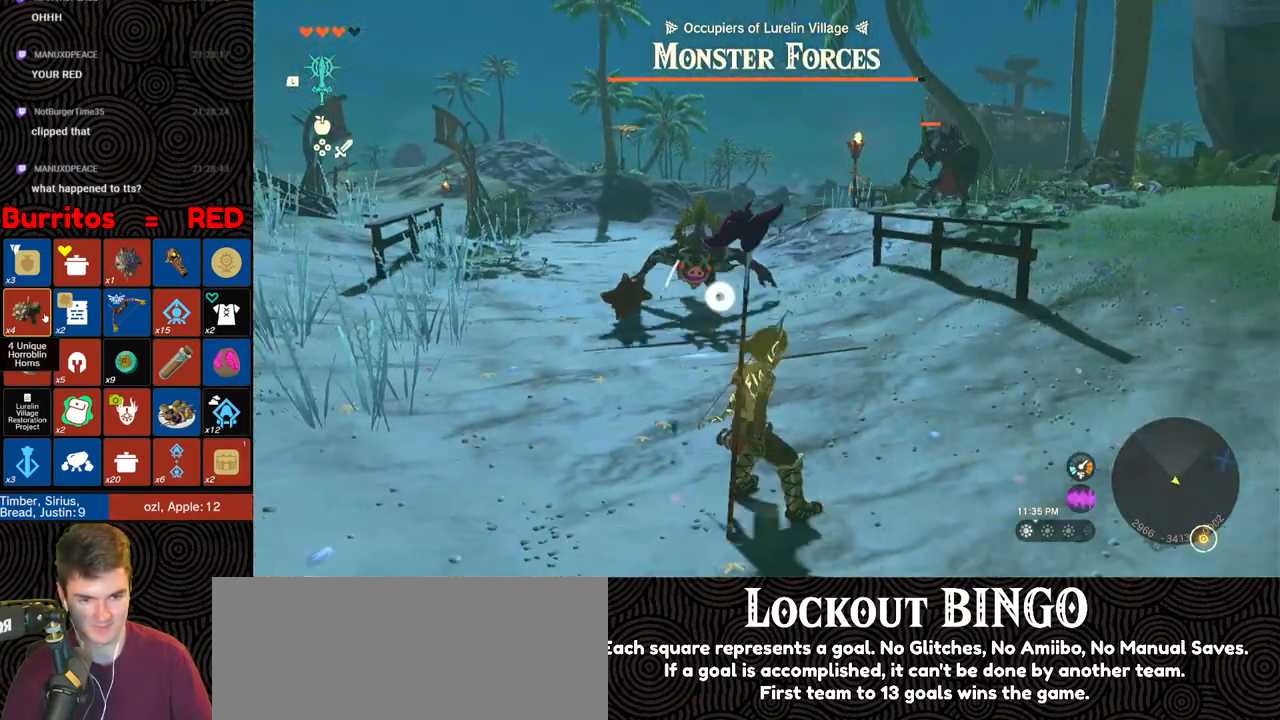
{"buttons": ["Y", "L2"], "left_stick": "down-right", "right_stick": "center", "events": [[33, "L2", "down"], [33, "left_stick", "up"], [33, "right_stick", "center"], [167, "Y", "down"], [233, "Y", "up"], [267, "left_stick", "center"], [317, "Y", "down"], [333, "left_stick", "down"], [367, "Y", "up"], [433, "Y", "down"], [500, "left_stick", "down-right"]]}
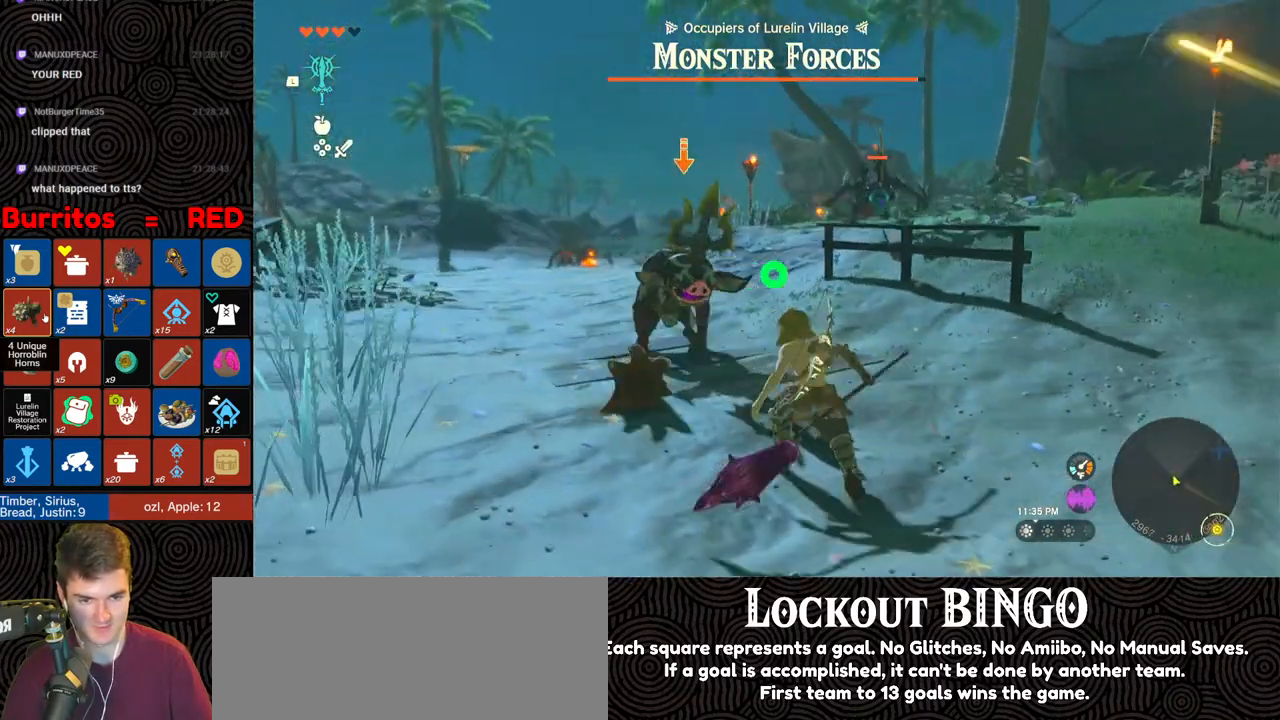
{"buttons": ["L2"], "left_stick": "up-left", "right_stick": "center", "events": [[17, "Y", "up"], [83, "Y", "down"], [150, "Y", "up"], [217, "Y", "down"], [217, "left_stick", "up-left"], [317, "Y", "up"], [367, "Y", "down"], [450, "Y", "up"]]}
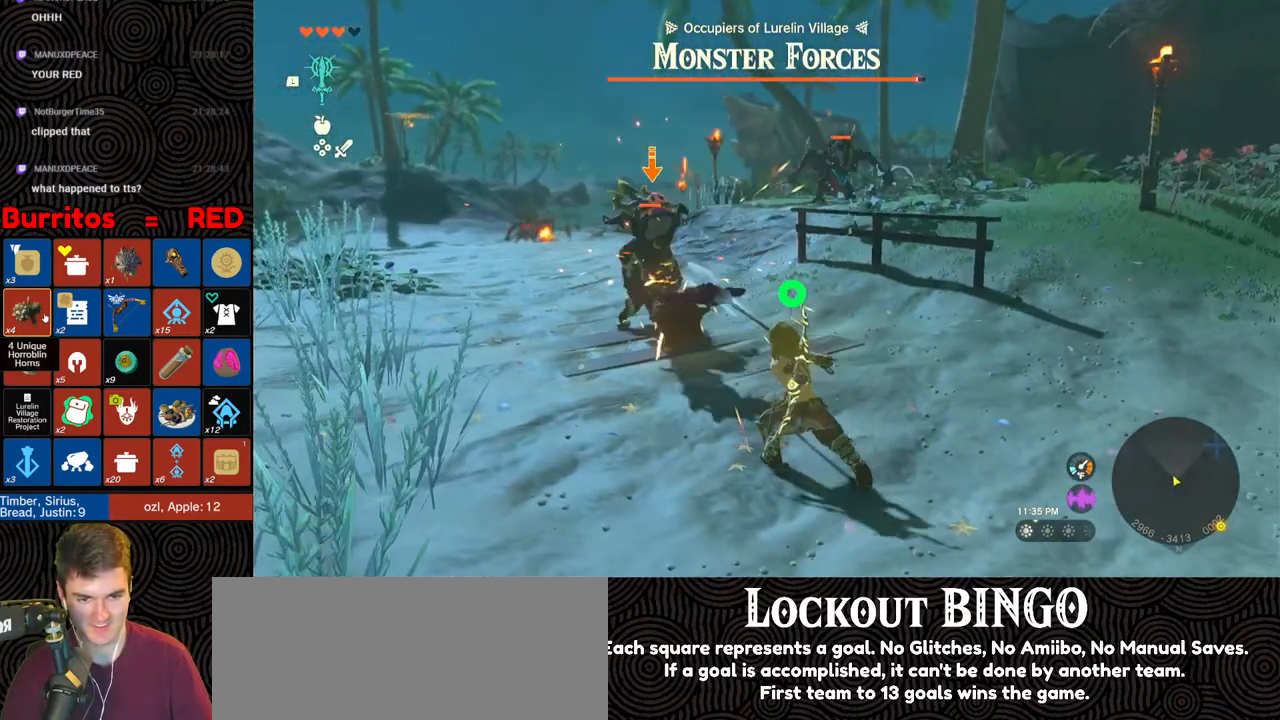
{"buttons": ["Y", "L2"], "left_stick": "up-left", "right_stick": "center", "events": [[33, "Y", "down"], [100, "Y", "up"], [200, "Y", "down"], [267, "Y", "up"], [317, "Y", "down"], [417, "Y", "up"], [483, "Y", "down"]]}
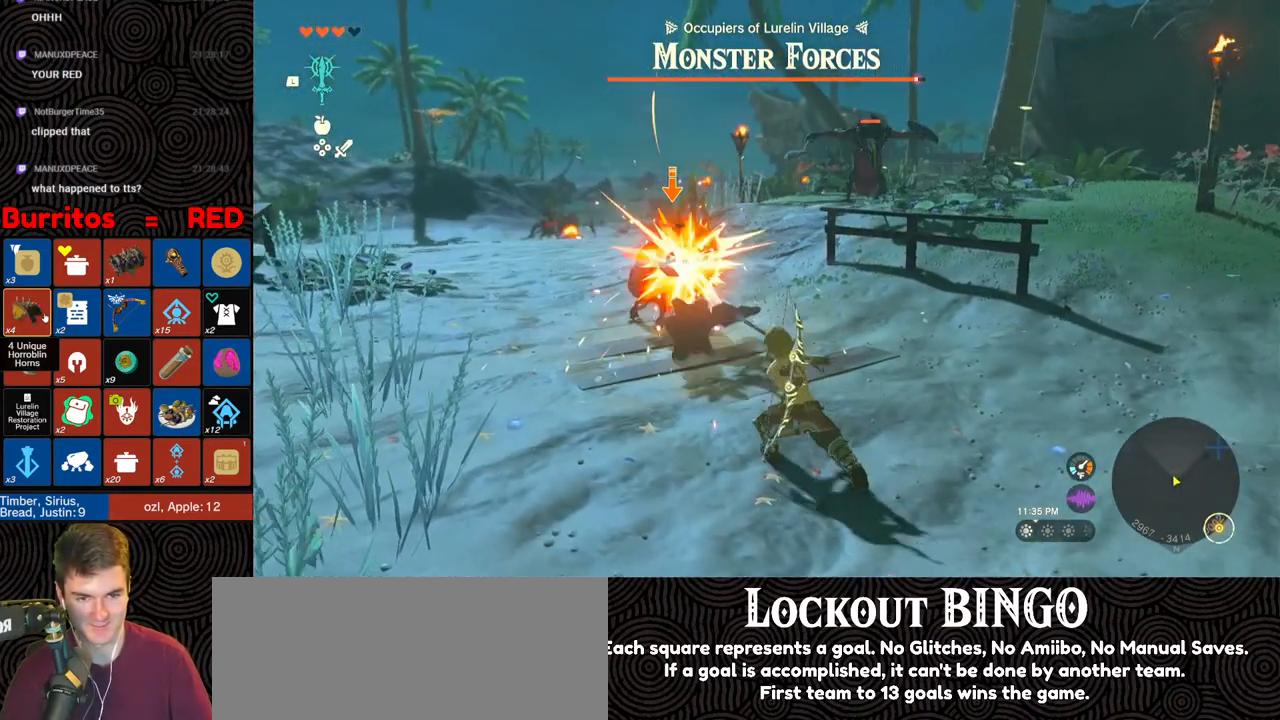
{"buttons": ["L2"], "left_stick": "up-left", "right_stick": "center", "events": [[50, "Y", "up"], [117, "Y", "down"], [200, "Y", "up"], [250, "Y", "down"], [317, "Y", "up"], [383, "Y", "down"], [483, "Y", "up"]]}
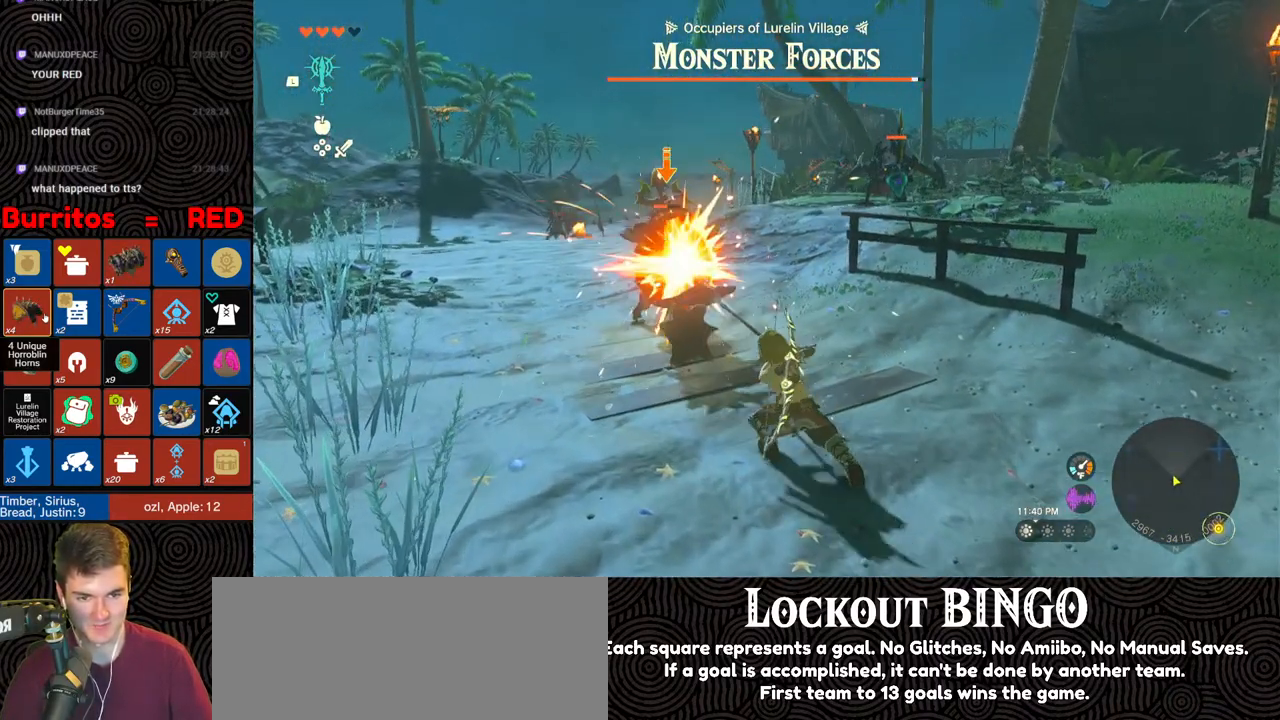
{"buttons": ["Y", "L2"], "left_stick": "up-left", "right_stick": "center", "events": [[33, "Y", "down"], [133, "Y", "up"], [167, "Y", "down"], [267, "Y", "up"], [300, "Y", "down"], [400, "Y", "up"], [467, "Y", "down"]]}
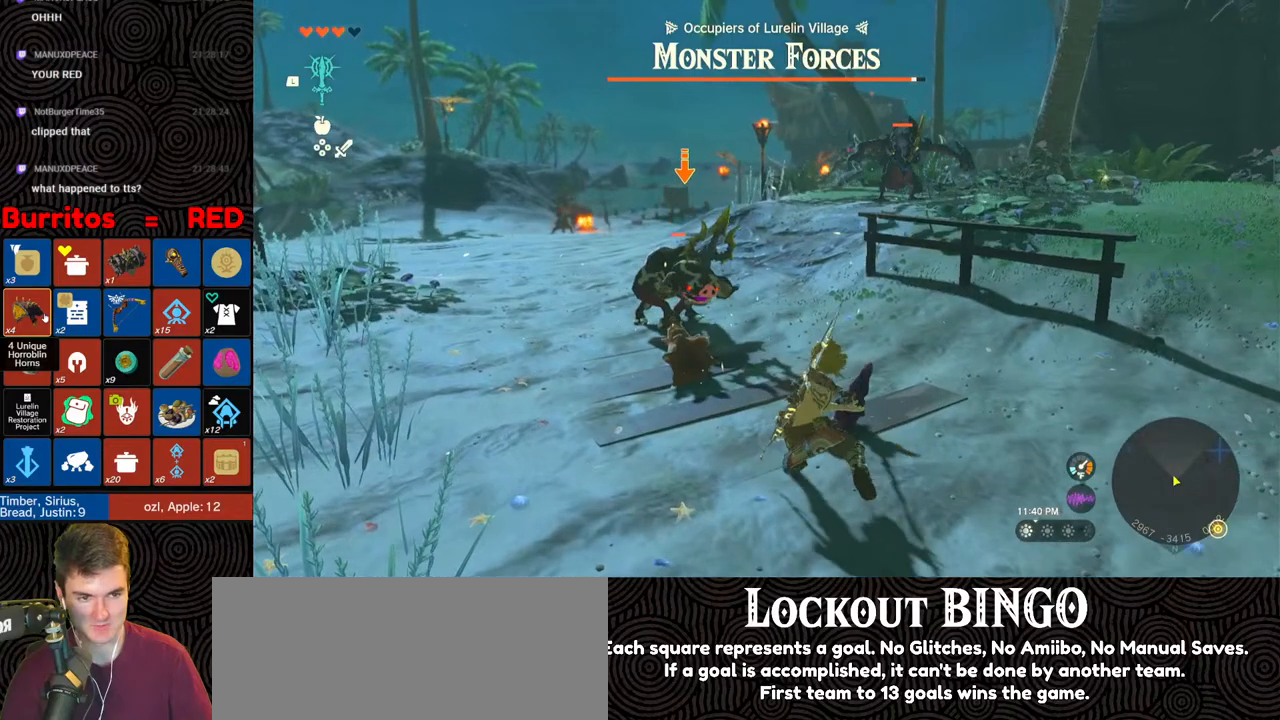
{"buttons": ["L2"], "left_stick": "up-left", "right_stick": "center", "events": [[67, "Y", "up"], [100, "Y", "down"], [200, "Y", "up"], [267, "Y", "down"], [350, "Y", "up"], [417, "Y", "down"], [500, "Y", "up"]]}
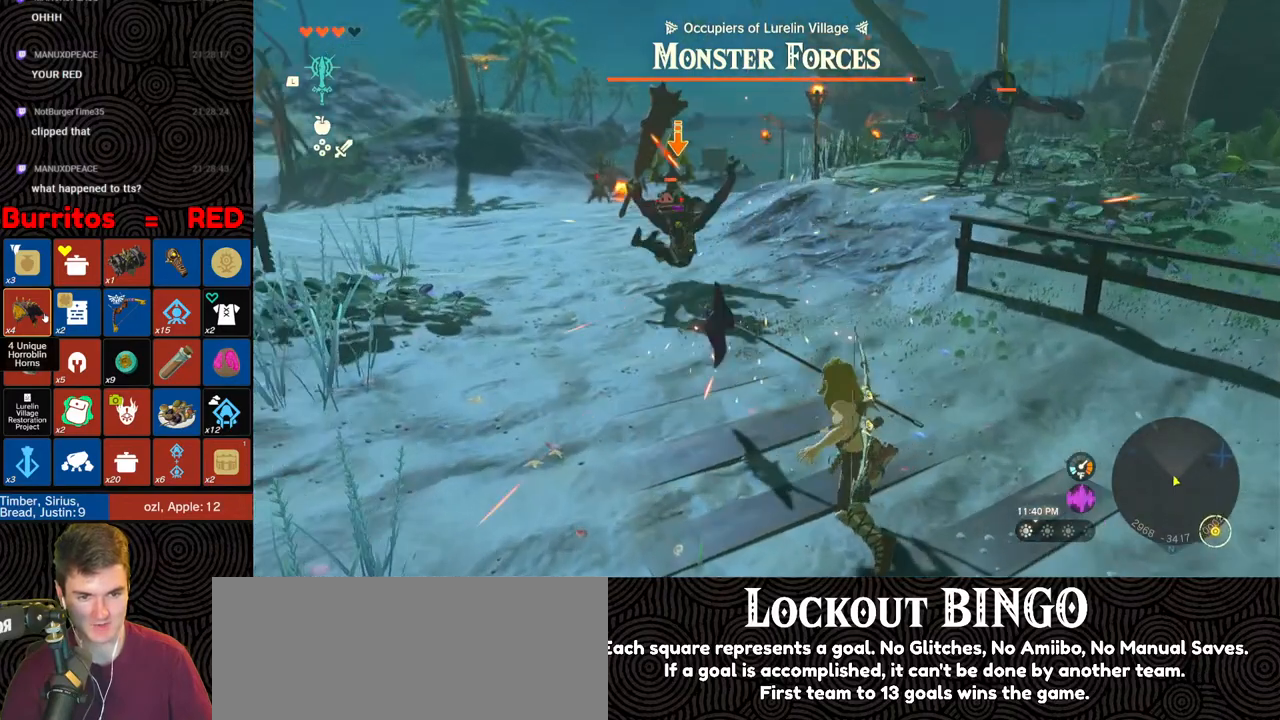
{"buttons": ["B"], "left_stick": "up-left", "right_stick": "center", "events": [[50, "left_stick", "center"], [100, "L2", "up"], [200, "left_stick", "up"], [217, "right_stick", "up-right"], [300, "left_stick", "up-left"], [367, "right_stick", "center"], [400, "B", "down"]]}
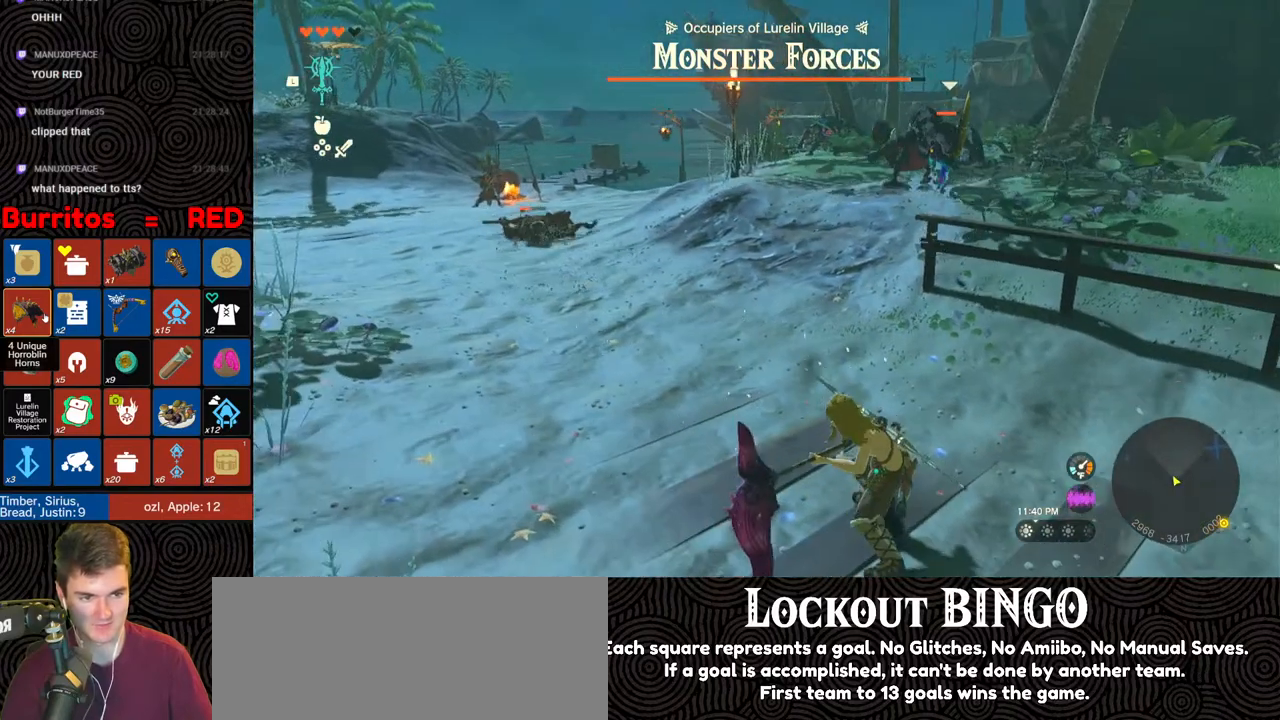
{"buttons": ["B"], "left_stick": "up", "right_stick": "center", "events": [[317, "left_stick", "up"]]}
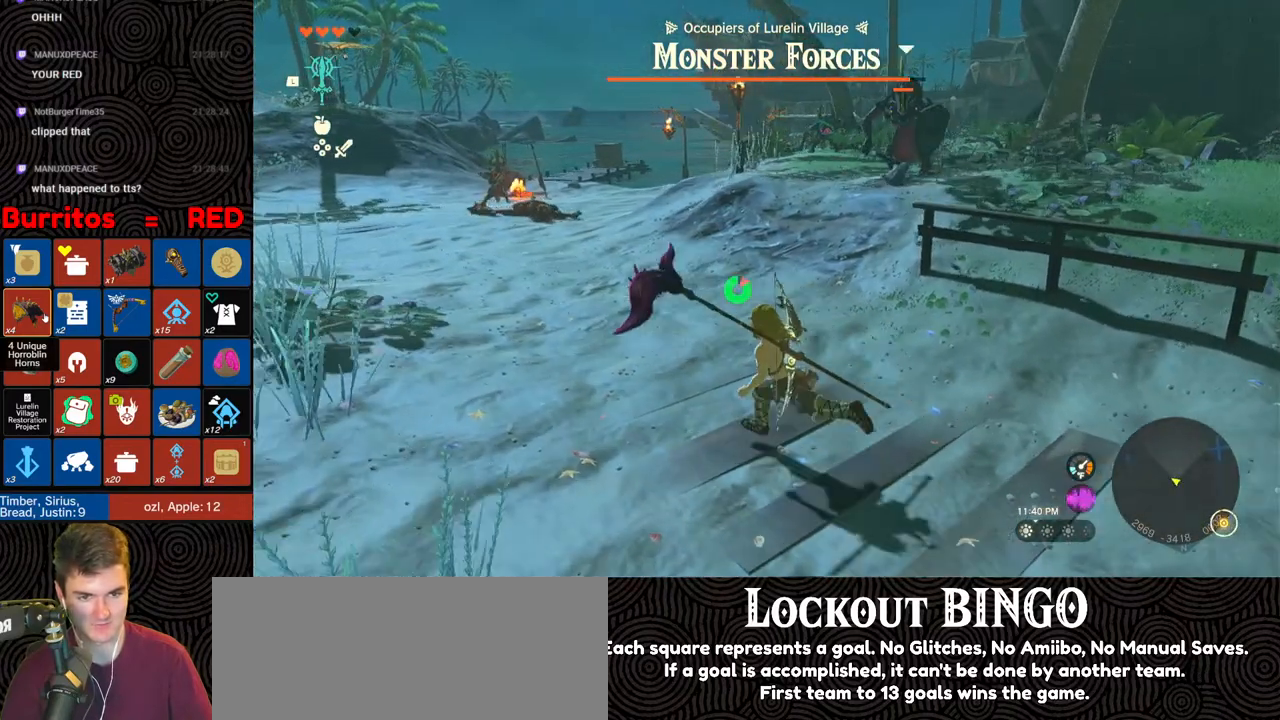
{"buttons": ["B"], "left_stick": "up-right", "right_stick": "center", "events": [[250, "left_stick", "up-right"]]}